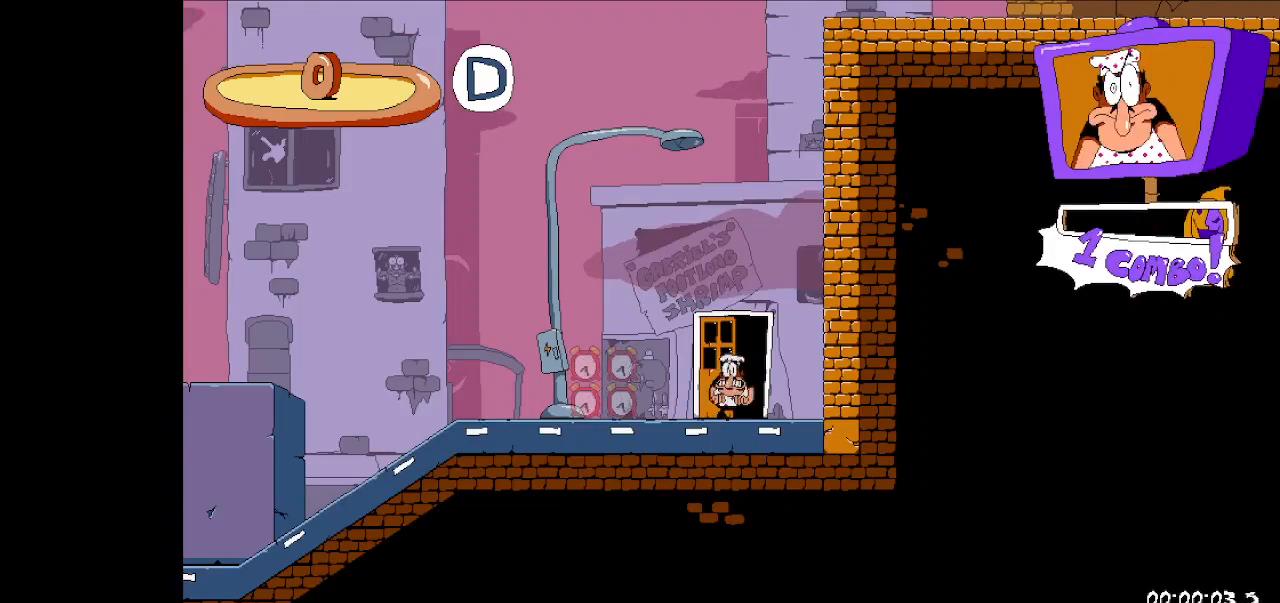
Gameplay with keyboard; each line is a JSON object with the keys held at the frame after it. "events" lists presses ("down") and releases ("up") of "dash", "down", "fast", "fast2", "high", "jump", "left", "right", "run", "taunt" and "up" between this image and that frame as [ms after this image, input, new state], when the widget could be followed in between. No other keys are recorded. Mouse input is not recorded. Key names are as the overlay labels them; some are game actions (e.g. jump) rather than physical keys.
{"keys": ["left", "run"], "events": []}
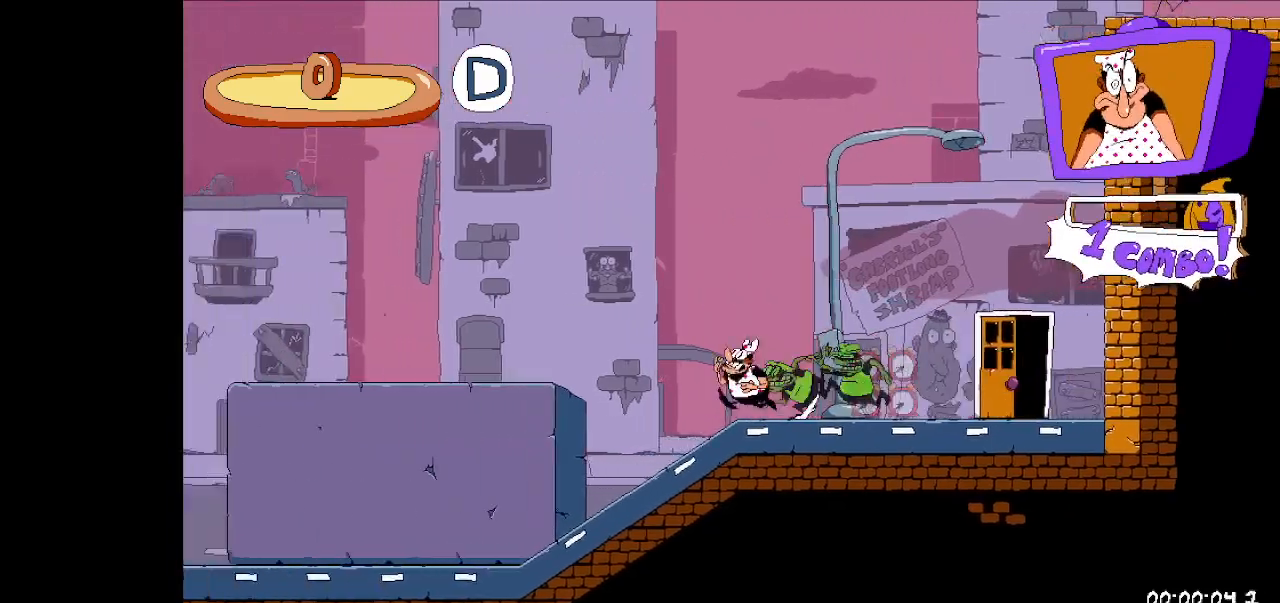
{"keys": ["left", "run"], "events": []}
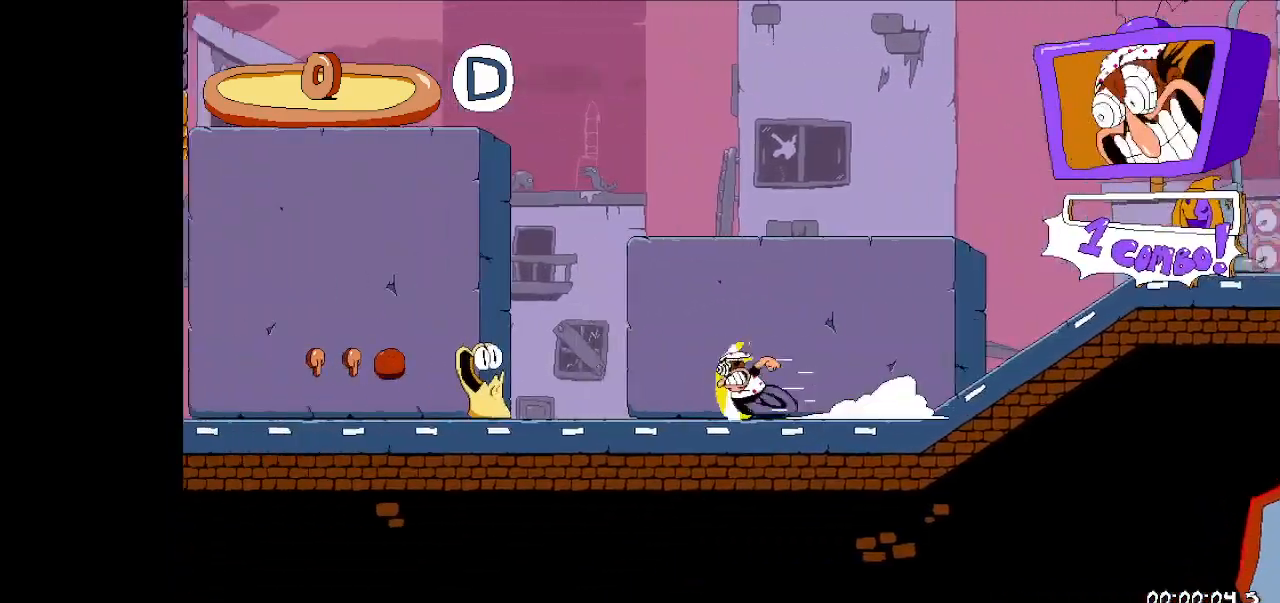
{"keys": [], "events": [[233, "dash", "down"], [233, "left", "up"], [233, "right", "down"], [267, "run", "up"], [333, "dash", "up"], [467, "right", "up"]]}
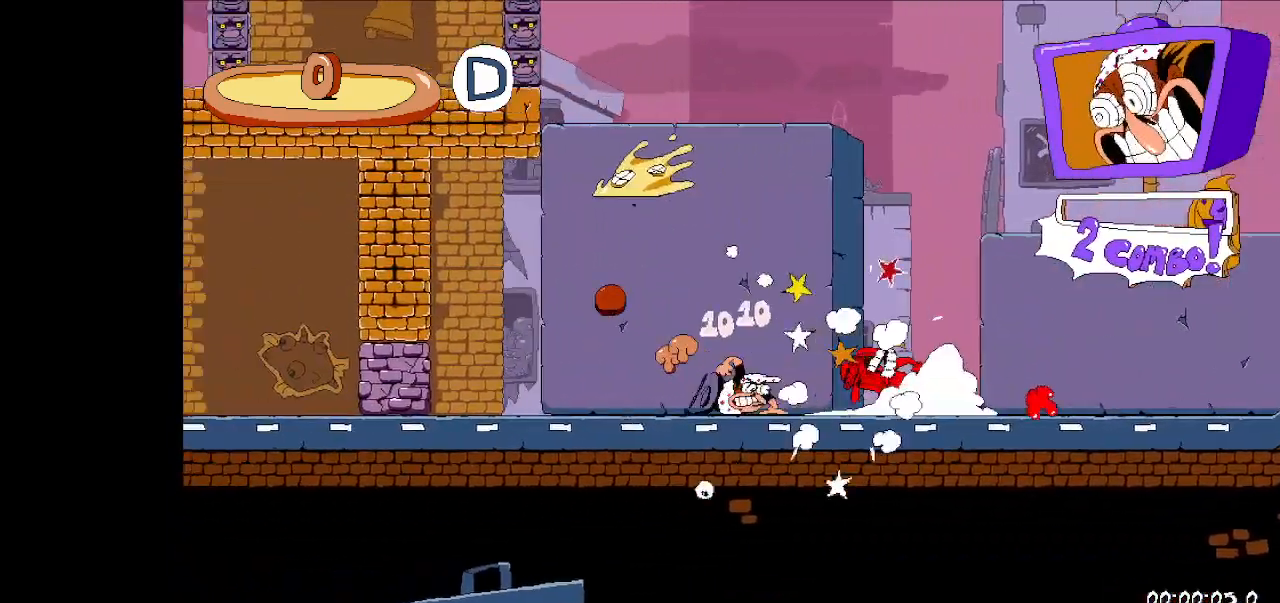
{"keys": [], "events": []}
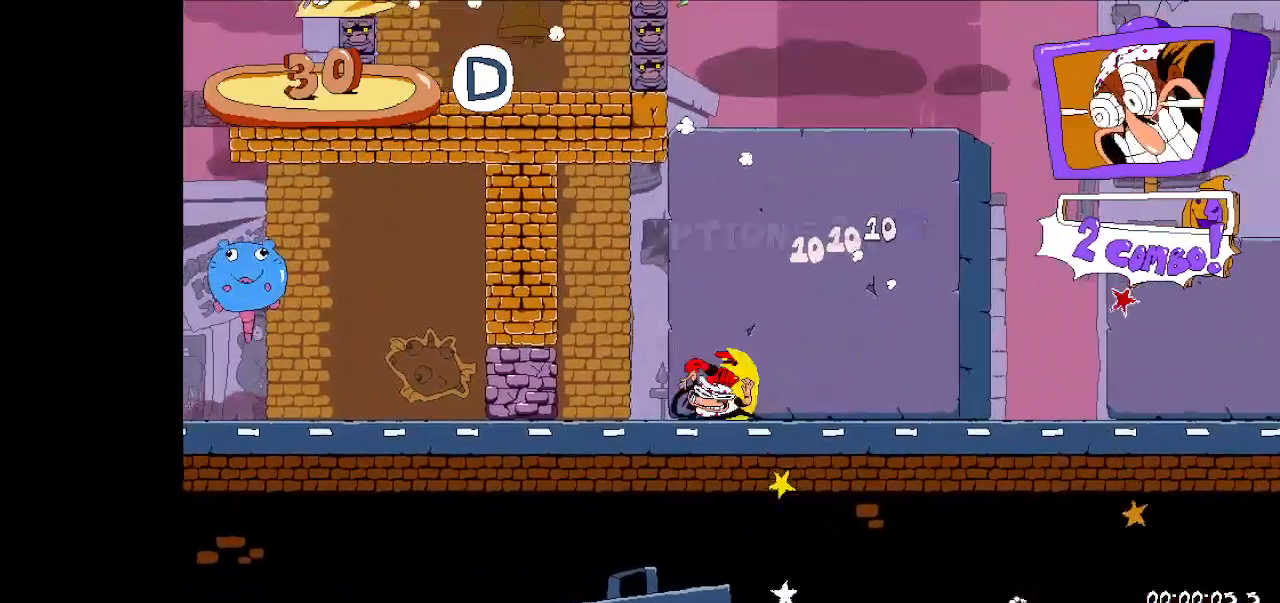
{"keys": ["dash", "down", "right", "run"], "events": [[433, "dash", "down"], [500, "down", "down"], [500, "right", "down"], [500, "run", "down"]]}
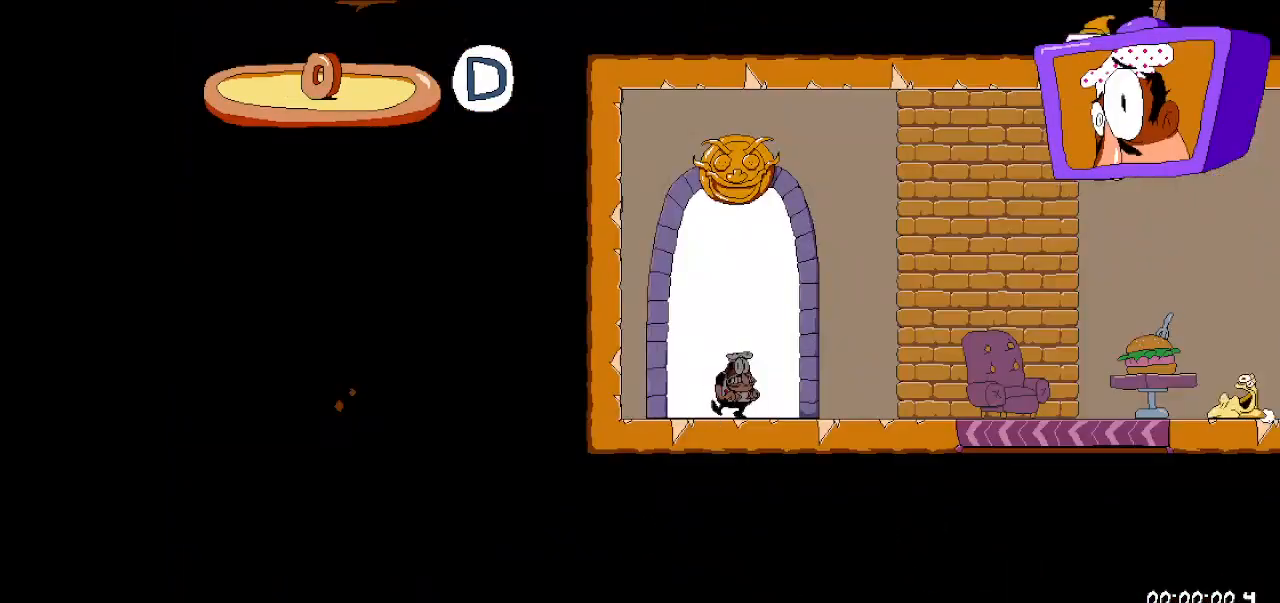
{"keys": ["down", "right", "run"], "events": [[100, "dash", "up"], [133, "dash", "down"], [267, "dash", "up"], [367, "dash", "down"], [467, "dash", "up"]]}
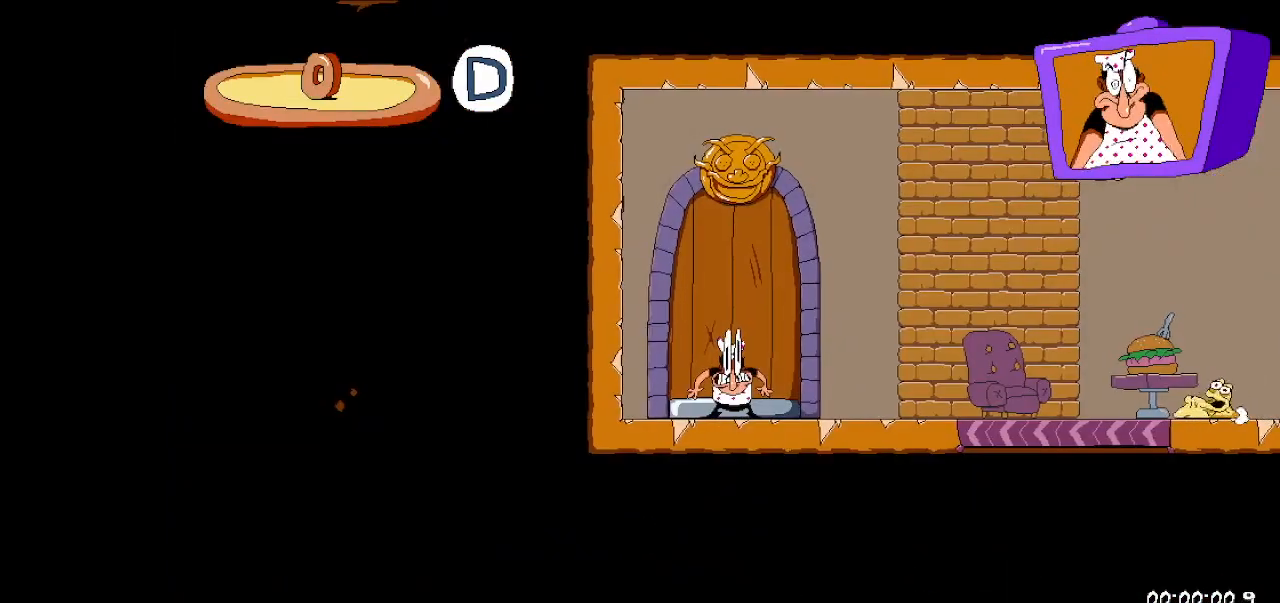
{"keys": ["dash", "down", "right", "run"], "events": [[67, "dash", "down"], [167, "dash", "up"], [300, "dash", "down"], [400, "dash", "up"], [467, "dash", "down"]]}
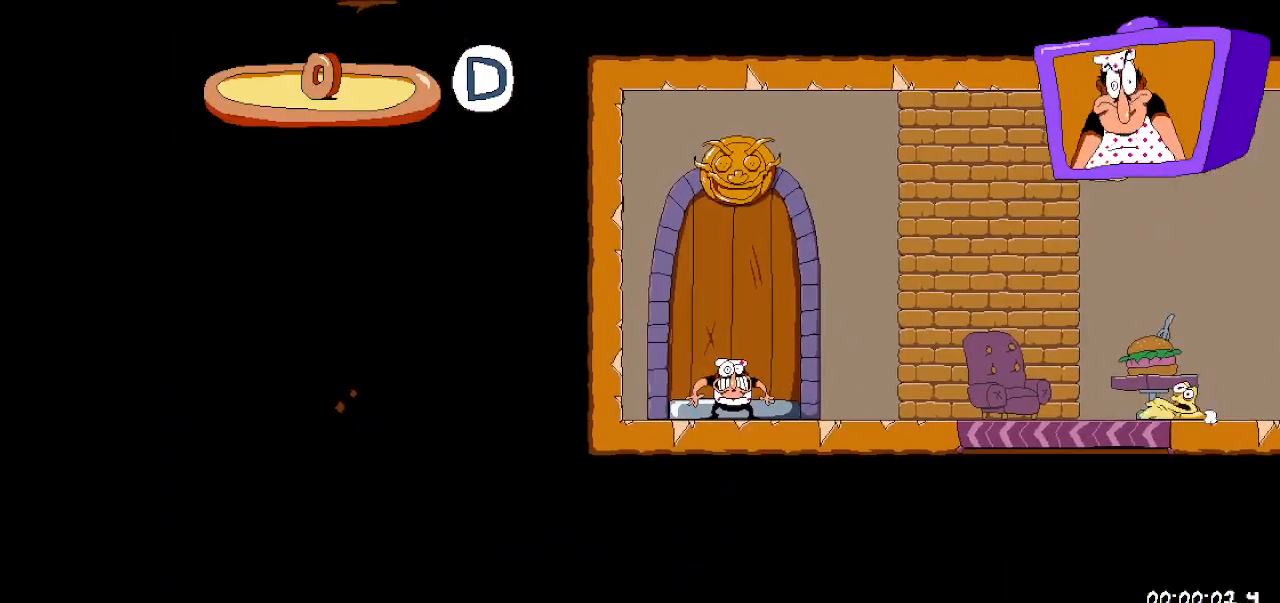
{"keys": ["right", "run"], "events": [[67, "dash", "up"], [133, "dash", "down"], [267, "dash", "up"], [433, "down", "up"]]}
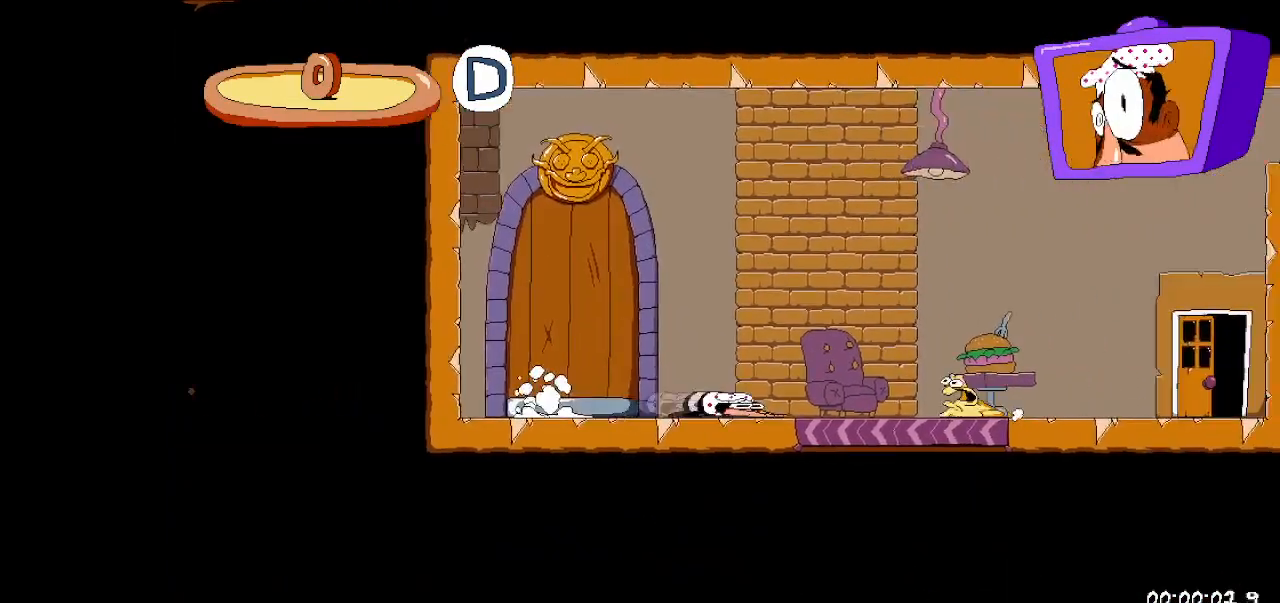
{"keys": ["right", "run"], "events": []}
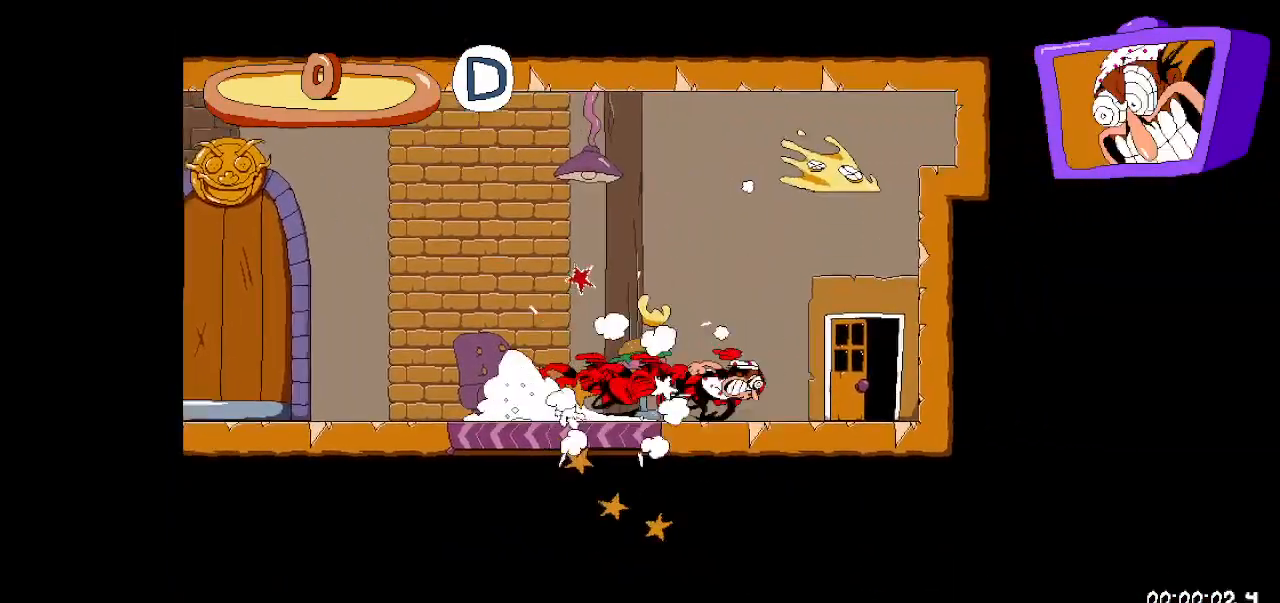
{"keys": ["left", "run"], "events": [[67, "up", "down"], [333, "left", "down"], [333, "right", "up"], [333, "up", "up"]]}
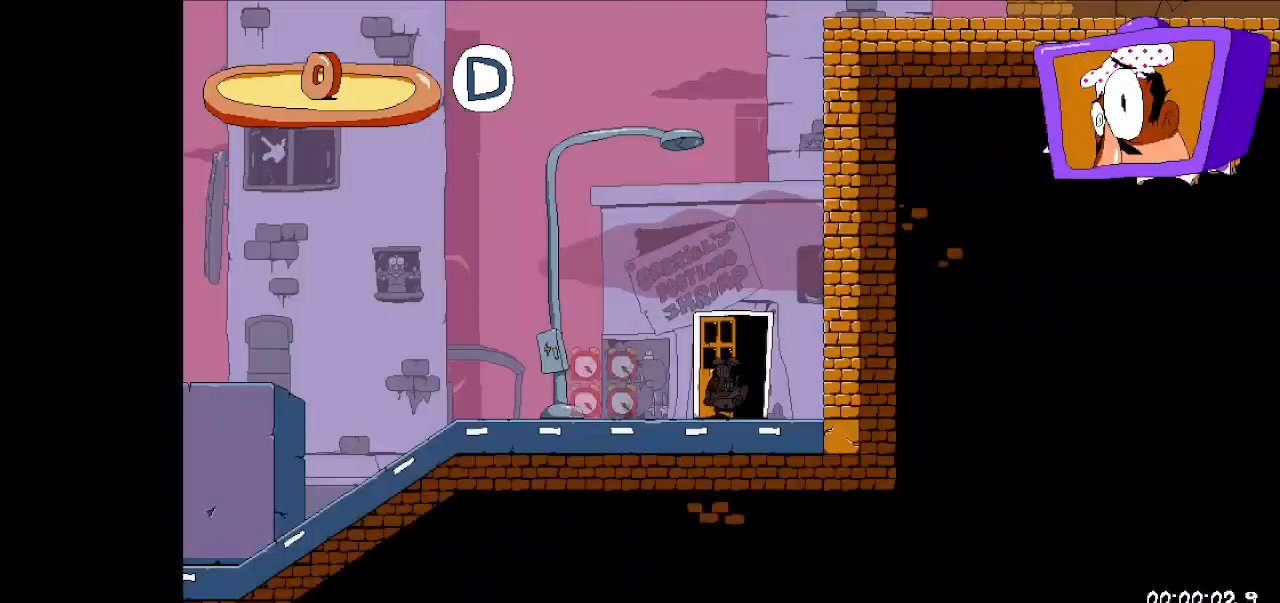
{"keys": ["left", "run"], "events": []}
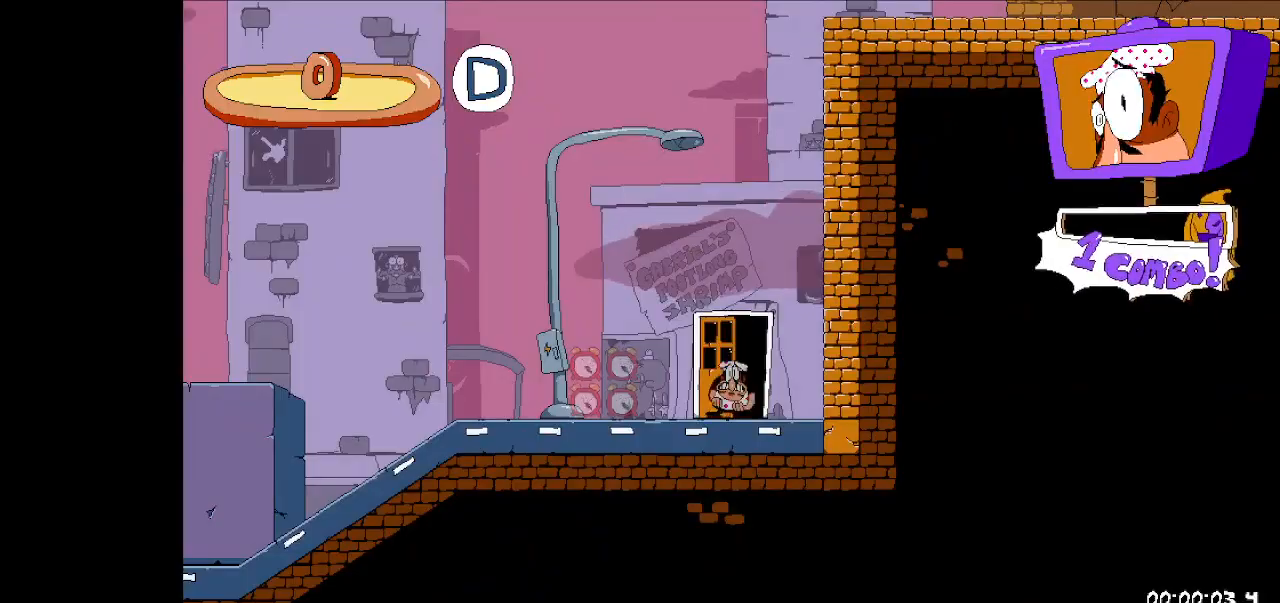
{"keys": ["left", "run"], "events": []}
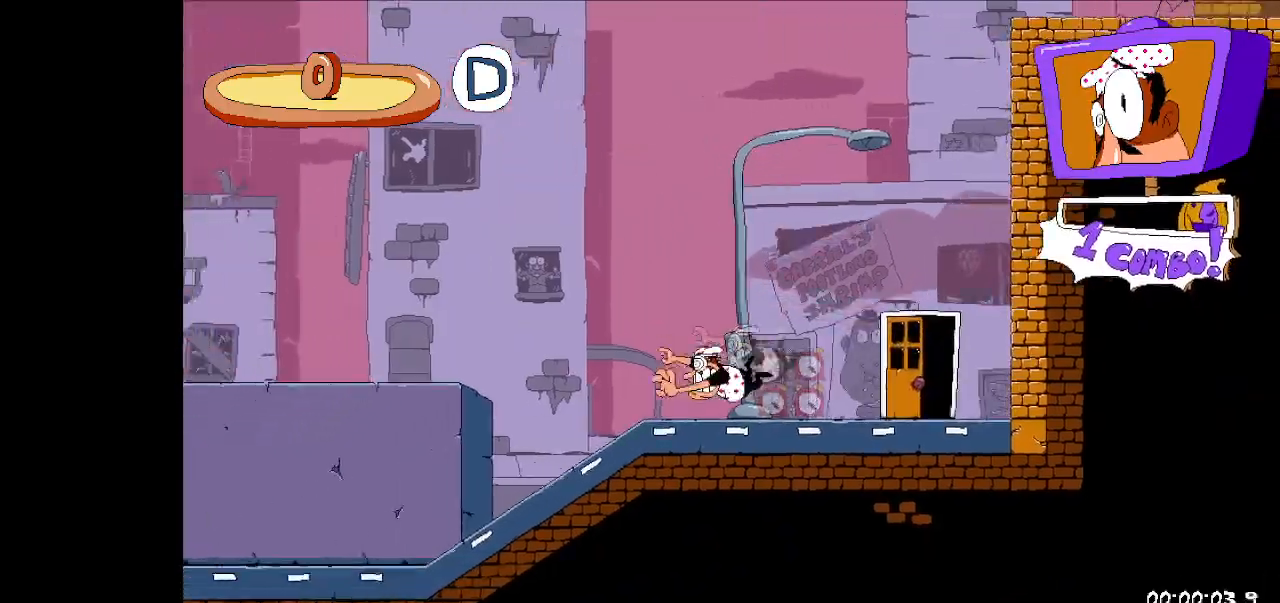
{"keys": ["left", "run"], "events": []}
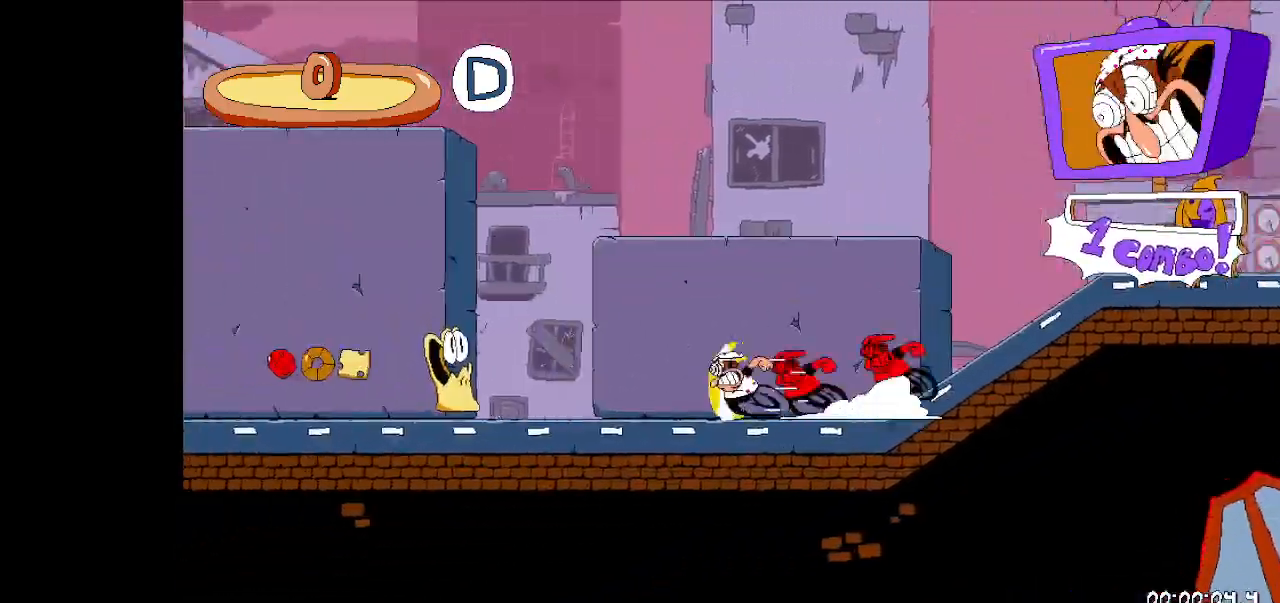
{"keys": ["left", "run"], "events": []}
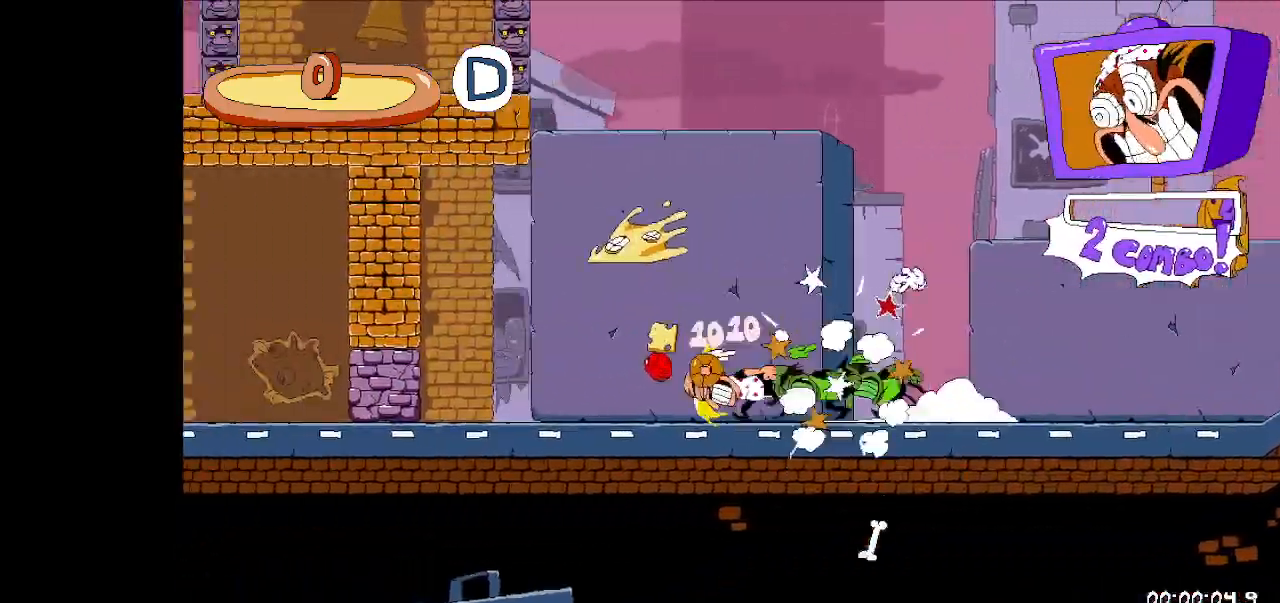
{"keys": ["left", "run"], "events": []}
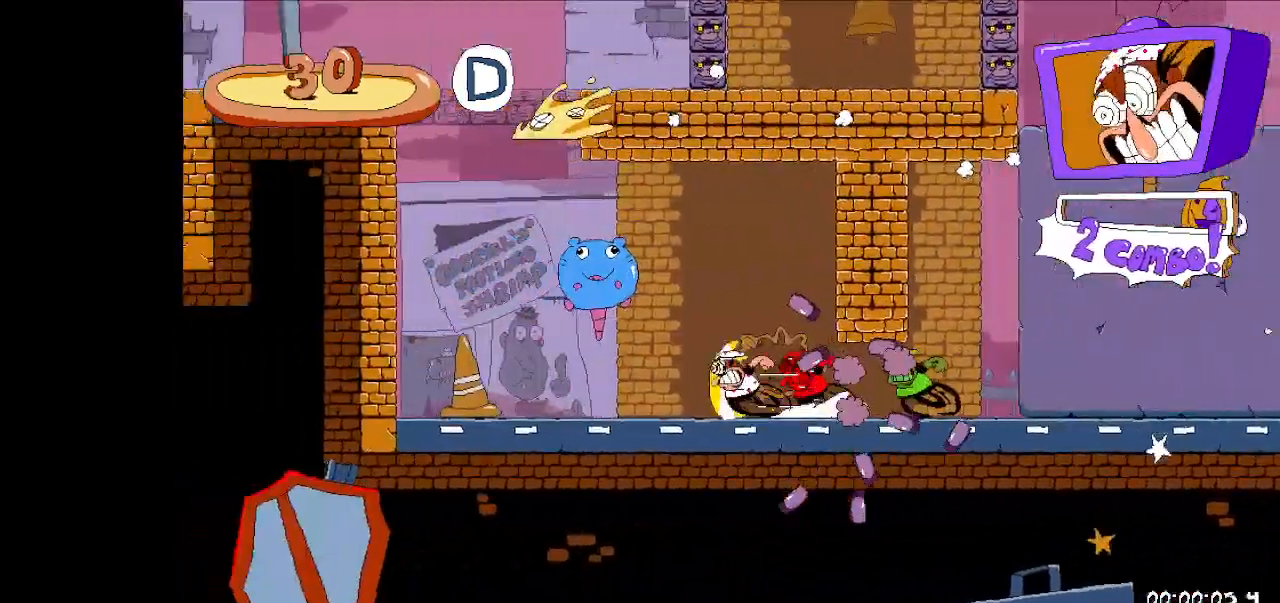
{"keys": ["jump", "left", "run"], "events": [[100, "jump", "down"]]}
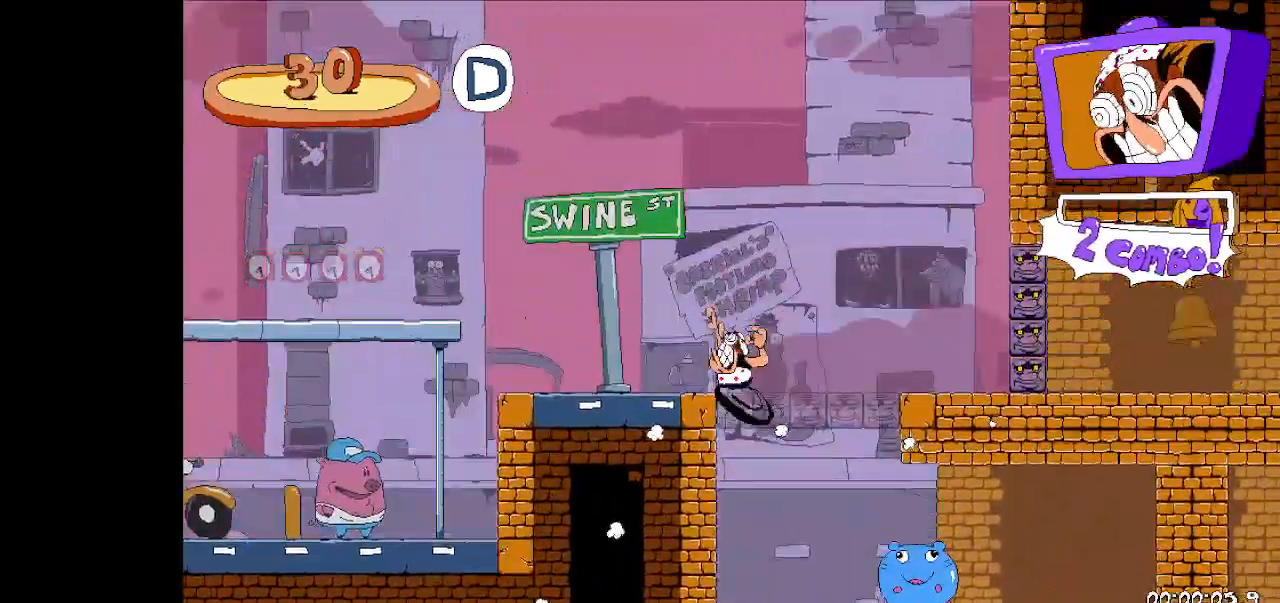
{"keys": ["jump", "left", "run"], "events": [[133, "jump", "up"], [200, "jump", "down"]]}
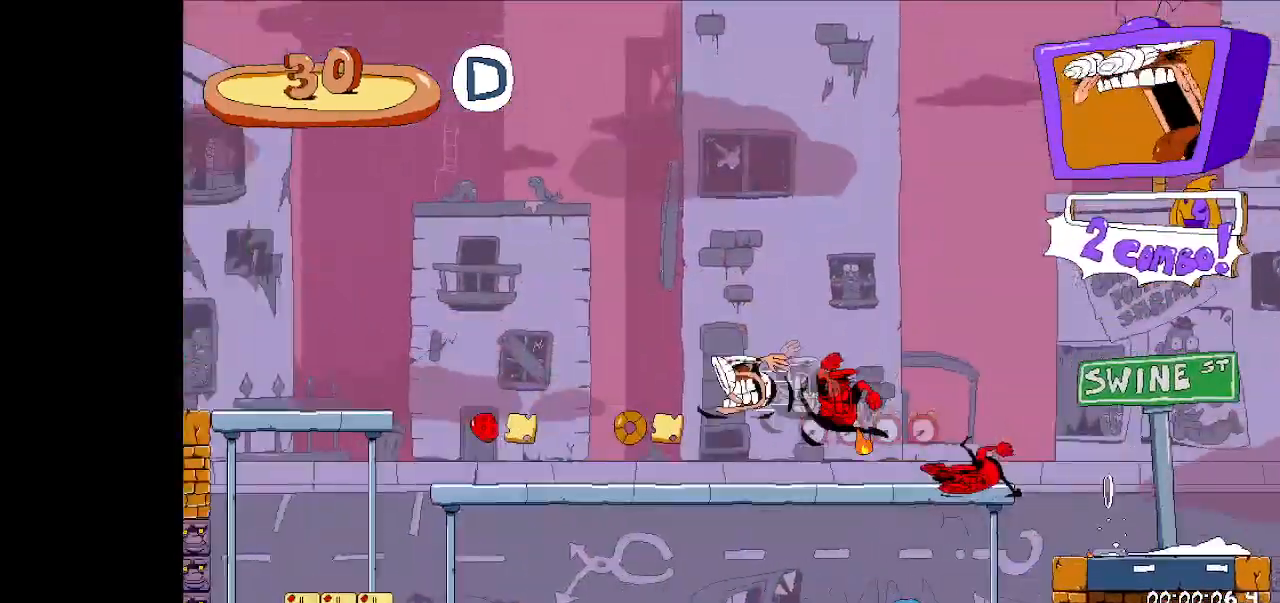
{"keys": ["left", "run"], "events": [[367, "jump", "up"]]}
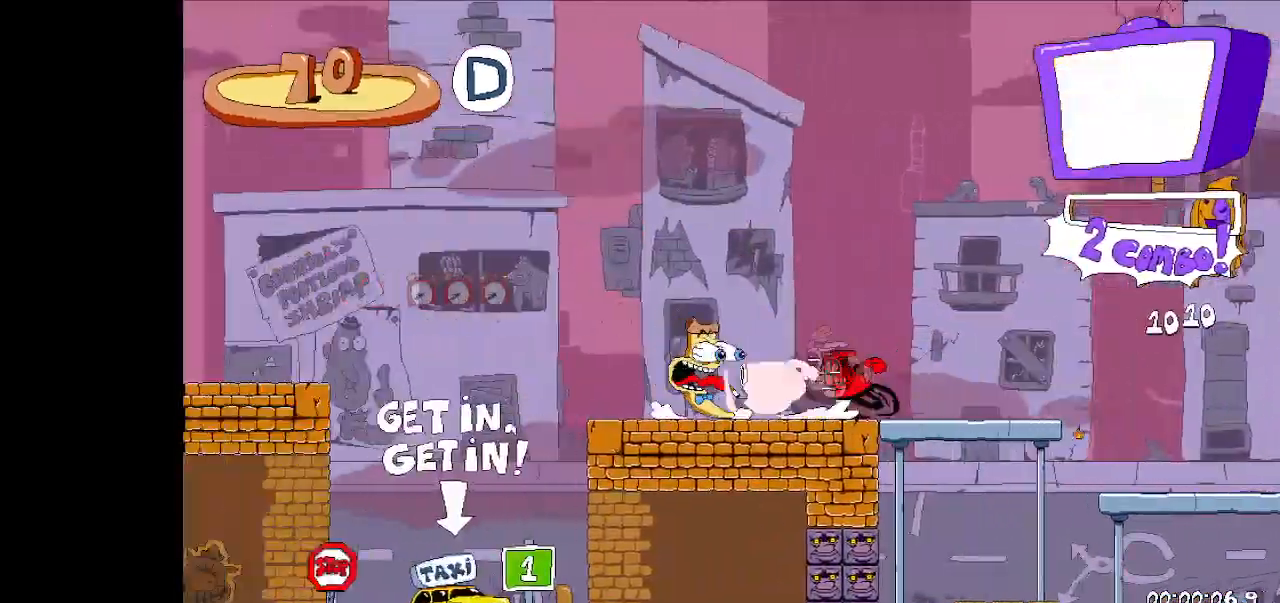
{"keys": ["jump", "left", "run"], "events": [[200, "jump", "down"]]}
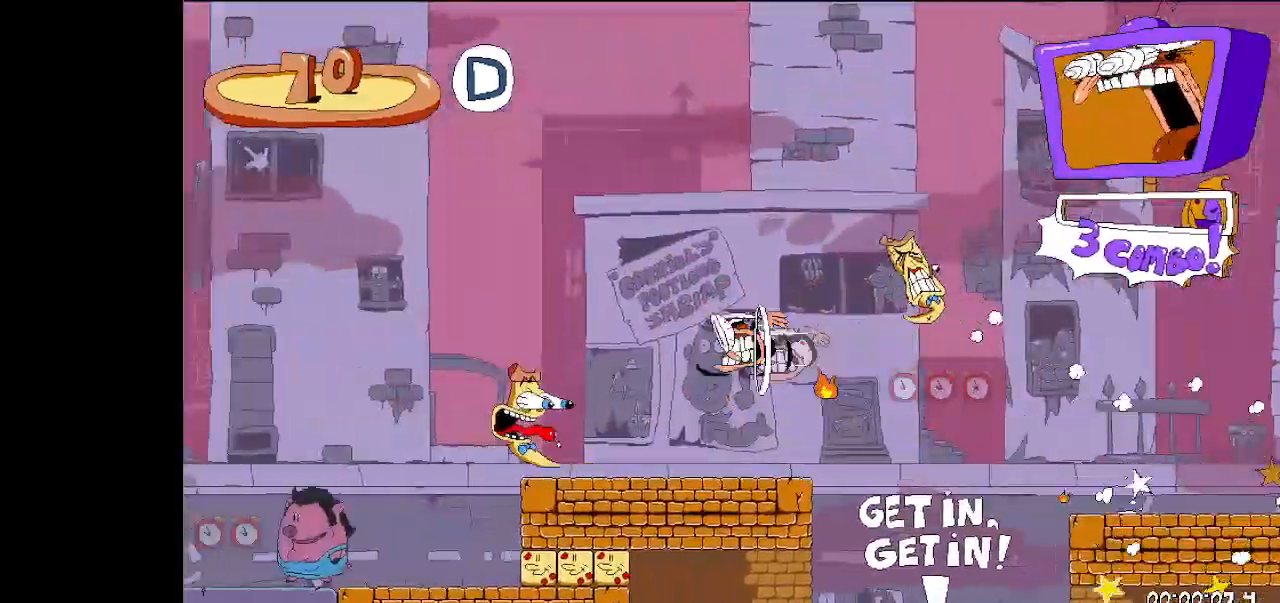
{"keys": ["down", "left", "run"], "events": [[33, "down", "down"], [67, "jump", "up"]]}
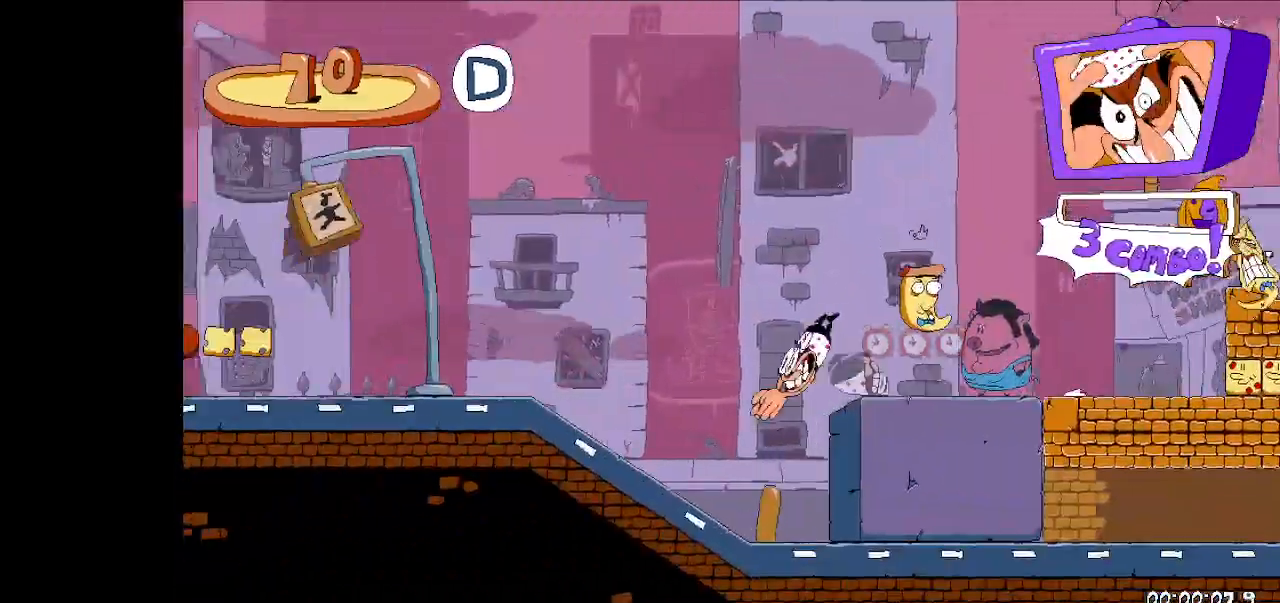
{"keys": ["left", "run"], "events": [[133, "down", "up"]]}
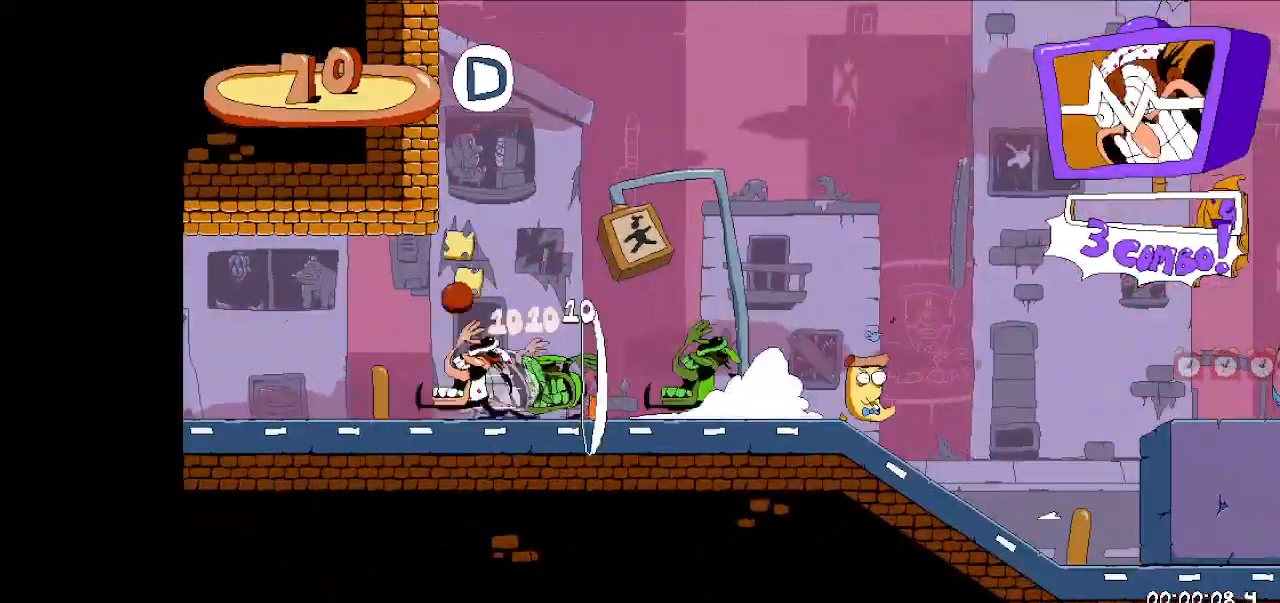
{"keys": ["left", "run"], "events": []}
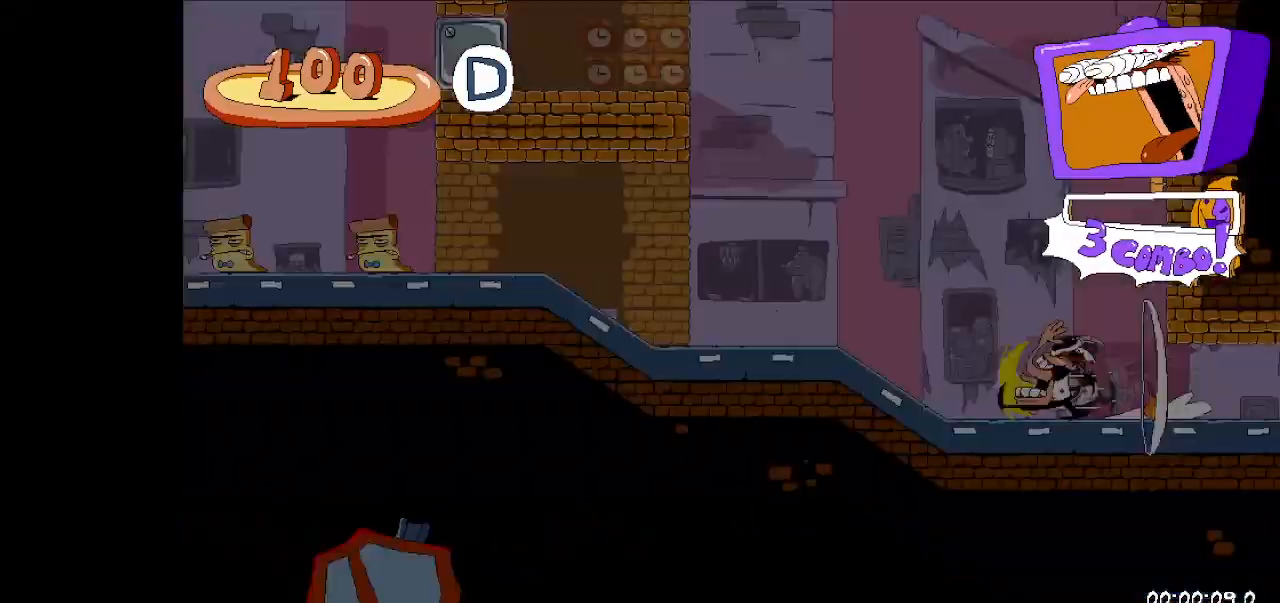
{"keys": ["jump", "left", "run"], "events": [[300, "dash", "down"], [367, "dash", "up"], [400, "jump", "down"]]}
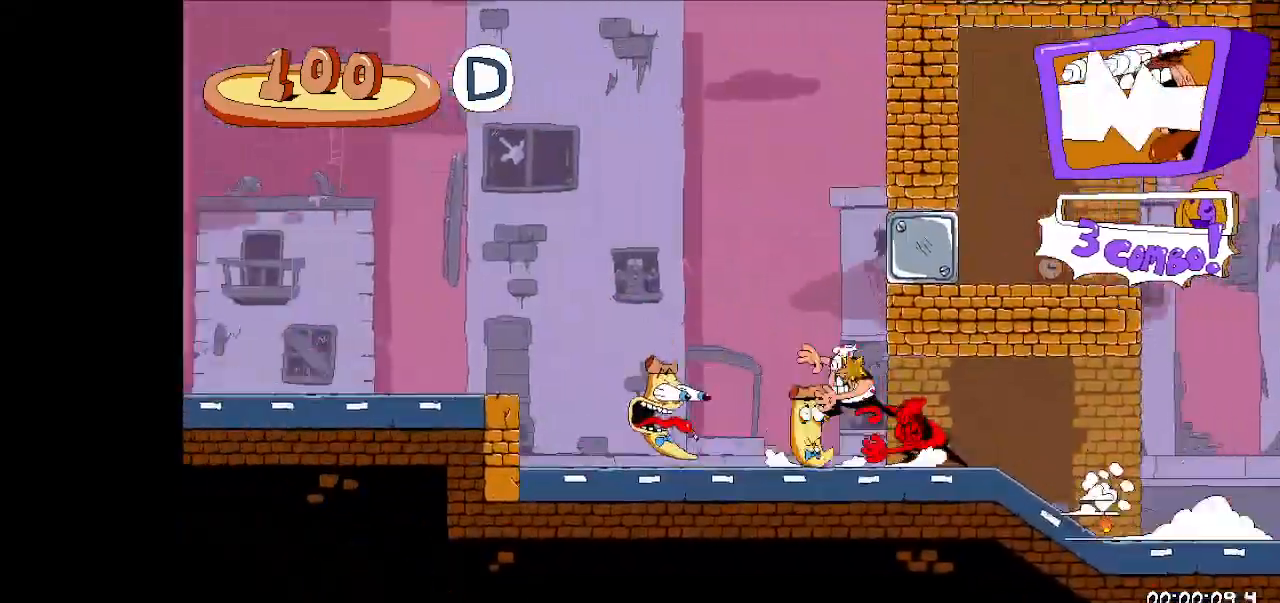
{"keys": ["left", "run"], "events": [[200, "jump", "up"]]}
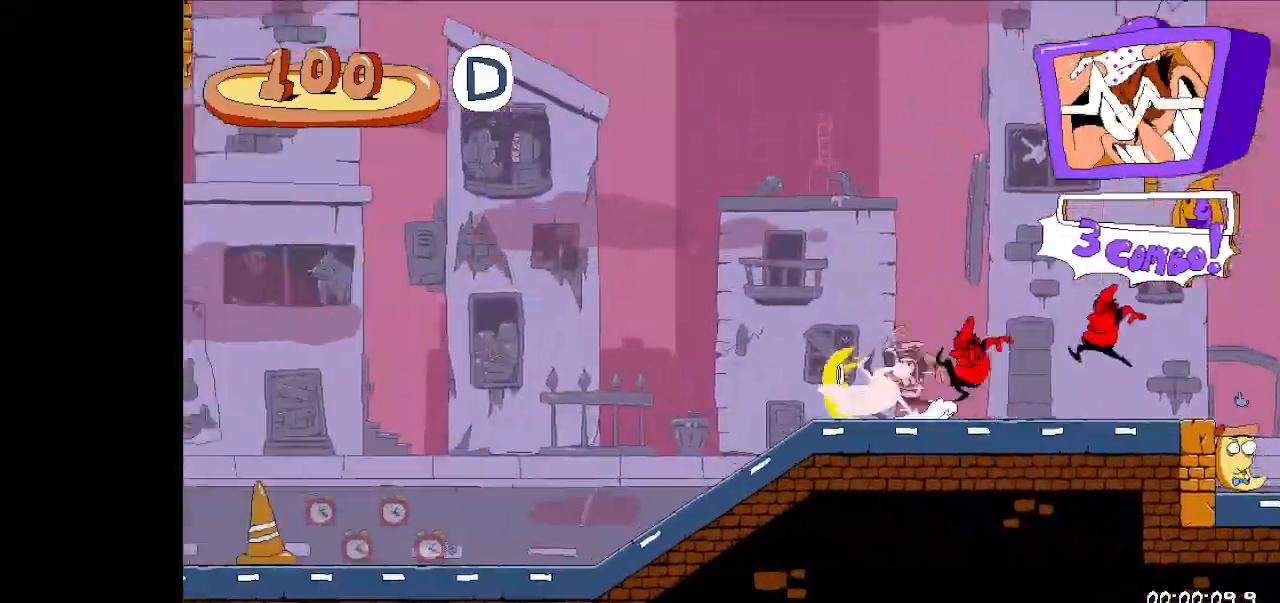
{"keys": ["jump", "left", "run"], "events": [[300, "jump", "down"]]}
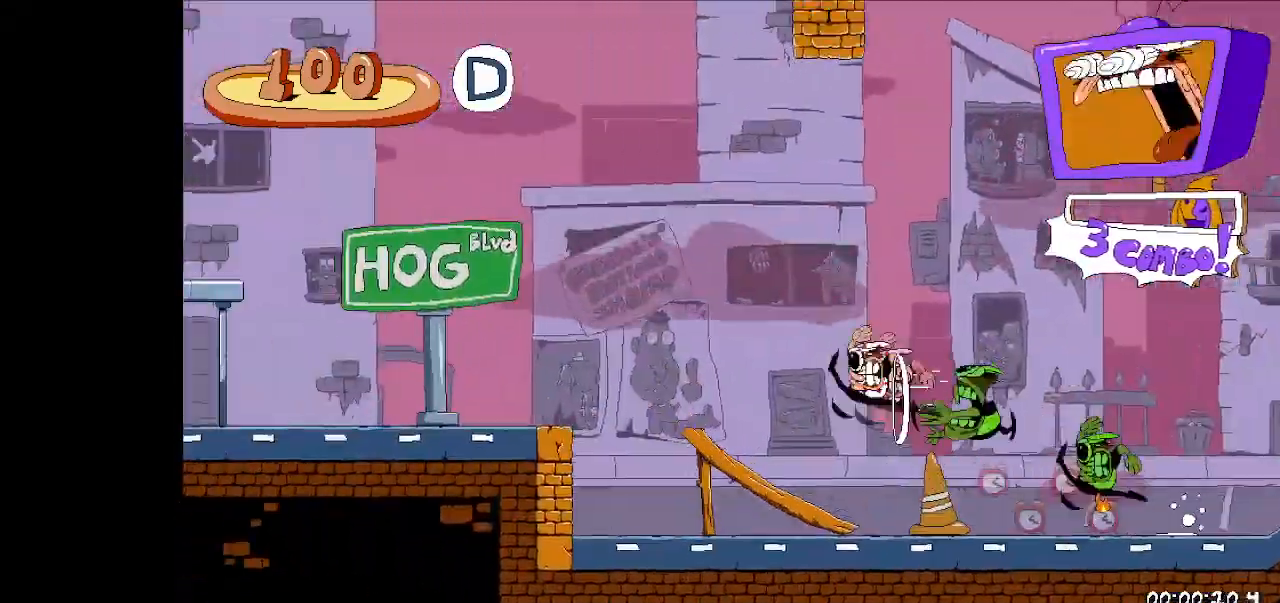
{"keys": ["jump", "left", "run"], "events": [[67, "jump", "up"], [500, "jump", "down"]]}
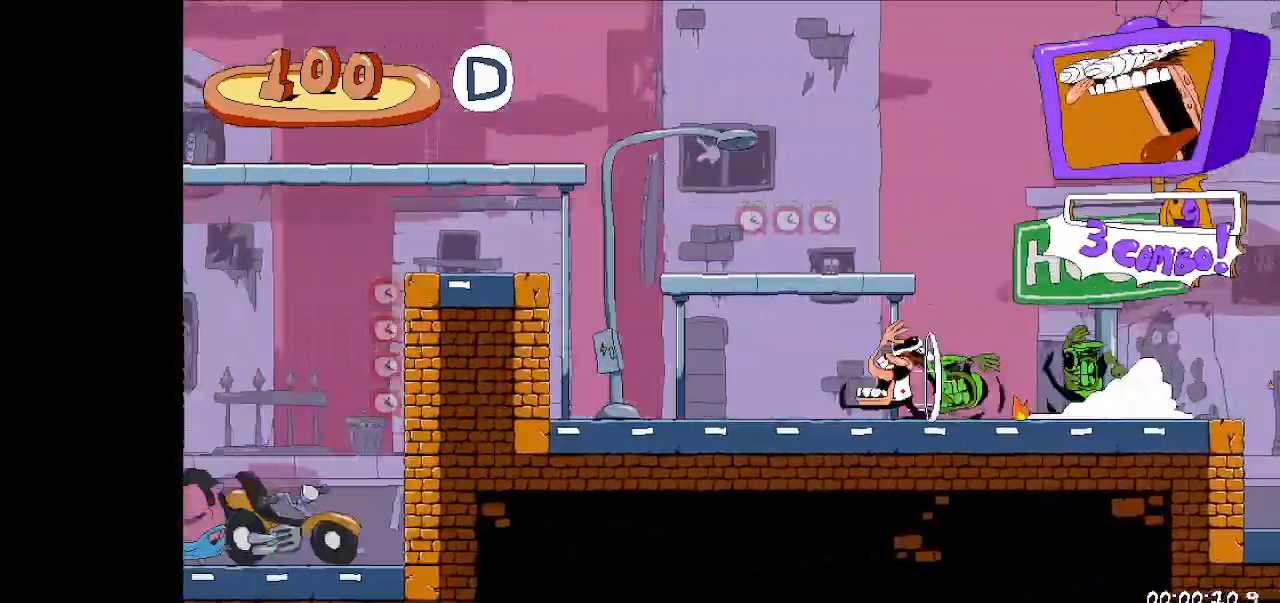
{"keys": ["left", "run"], "events": [[233, "jump", "up"]]}
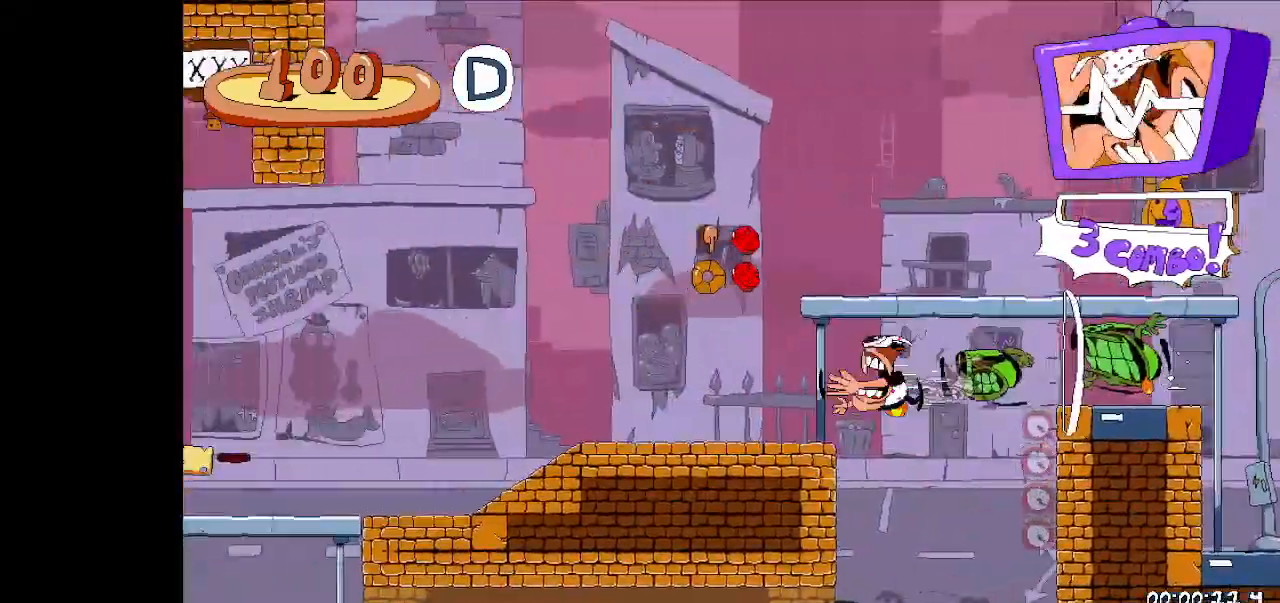
{"keys": ["down", "left", "run"], "events": [[300, "jump", "down"], [433, "jump", "up"], [467, "down", "down"]]}
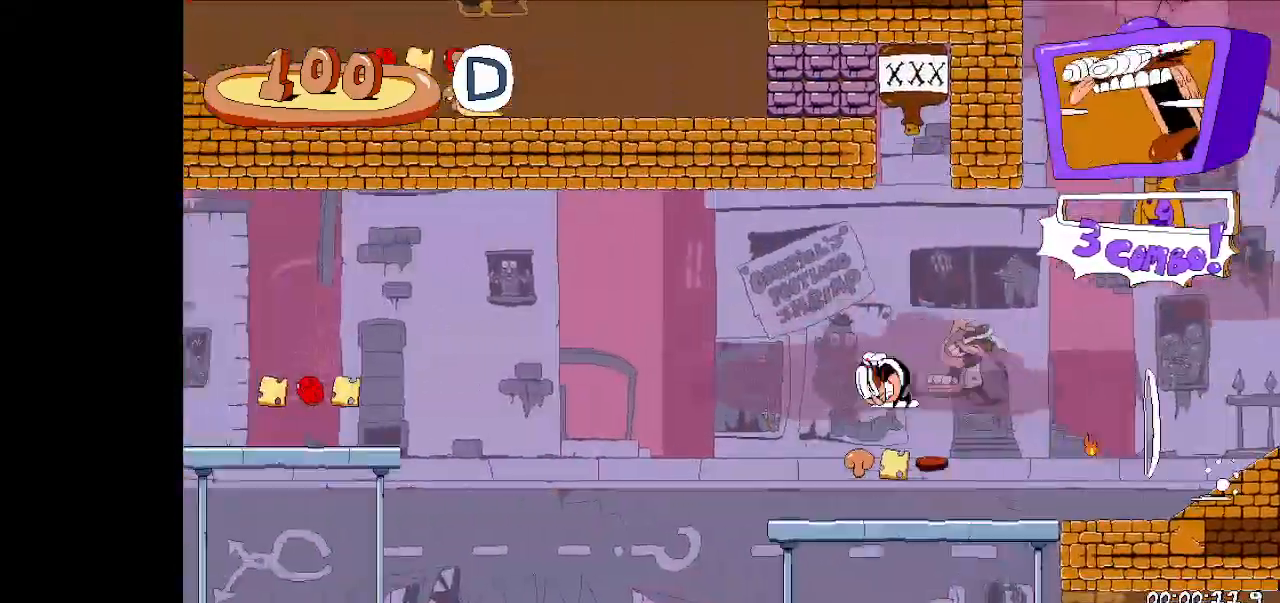
{"keys": ["left", "run"], "events": [[133, "down", "up"]]}
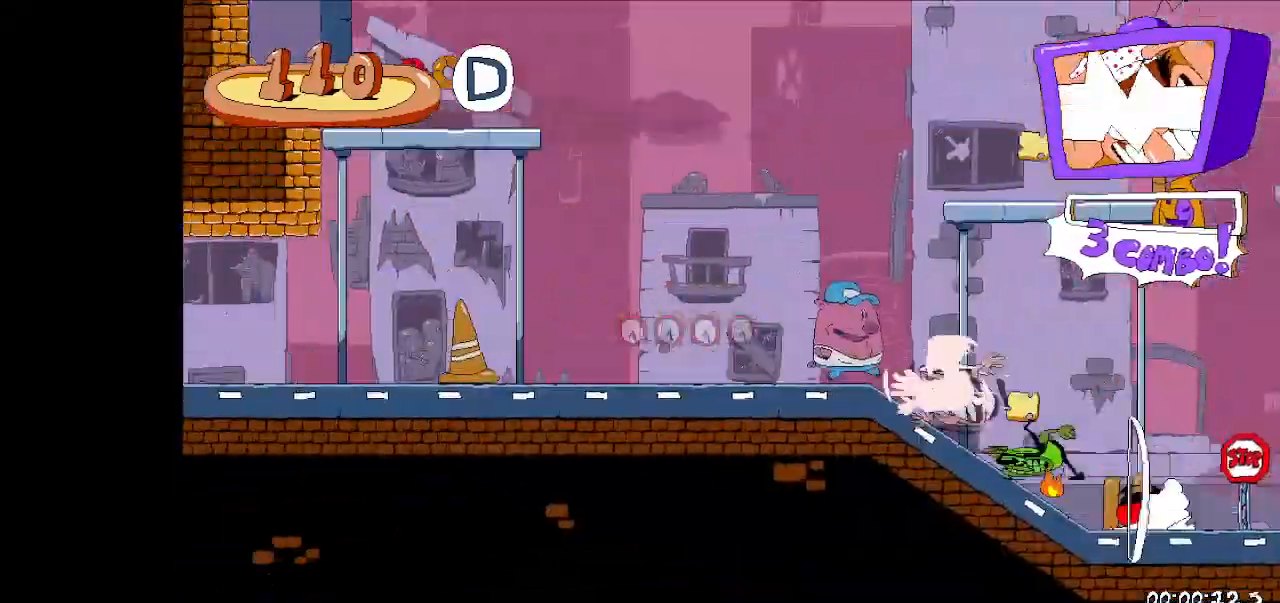
{"keys": ["left", "run"], "events": []}